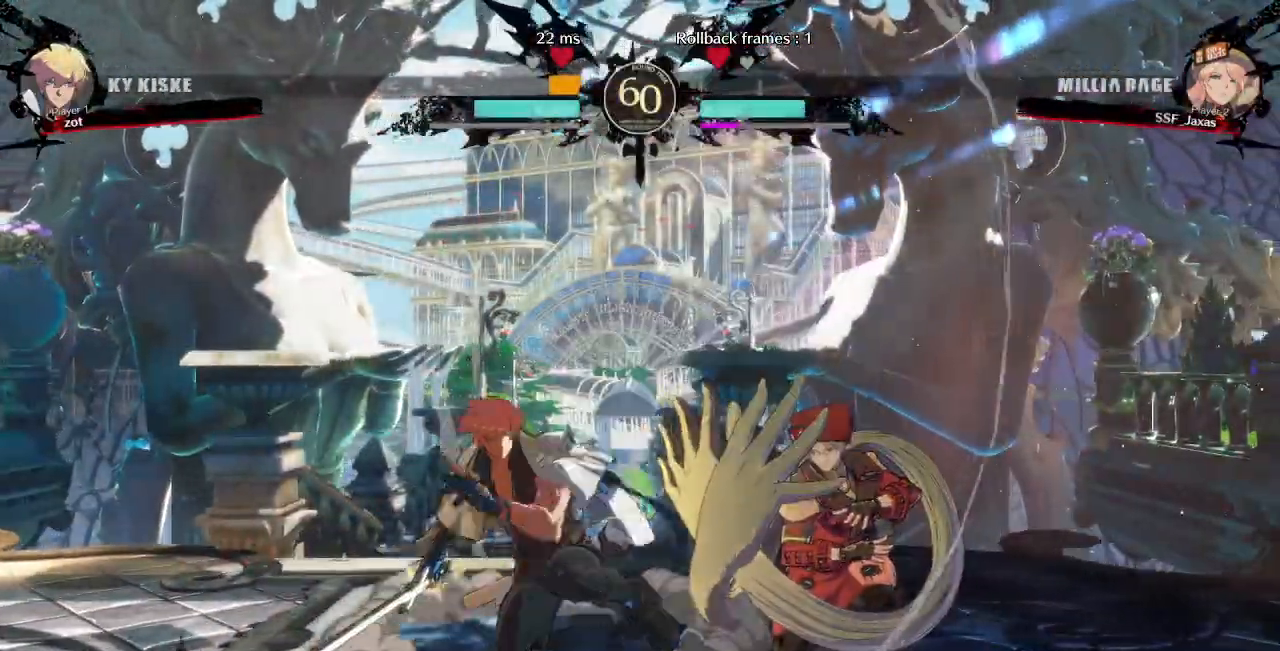
Gameplay with a controller (arcade stick); each line is a JSON object with the inputs held at the frame after it. "events" lists button and stick changes between this image and that frame as [ms after this image, input, new state], when the widget could be followed in between. Not read: DPAD_RIGHT L3 R3 SELECT START other_buttons.
{"buttons": ["DPAD_DOWN"], "events": [[100, "SQUARE", "down"], [100, "TRIANGLE", "down"], [417, "SQUARE", "up"], [417, "TRIANGLE", "up"]]}
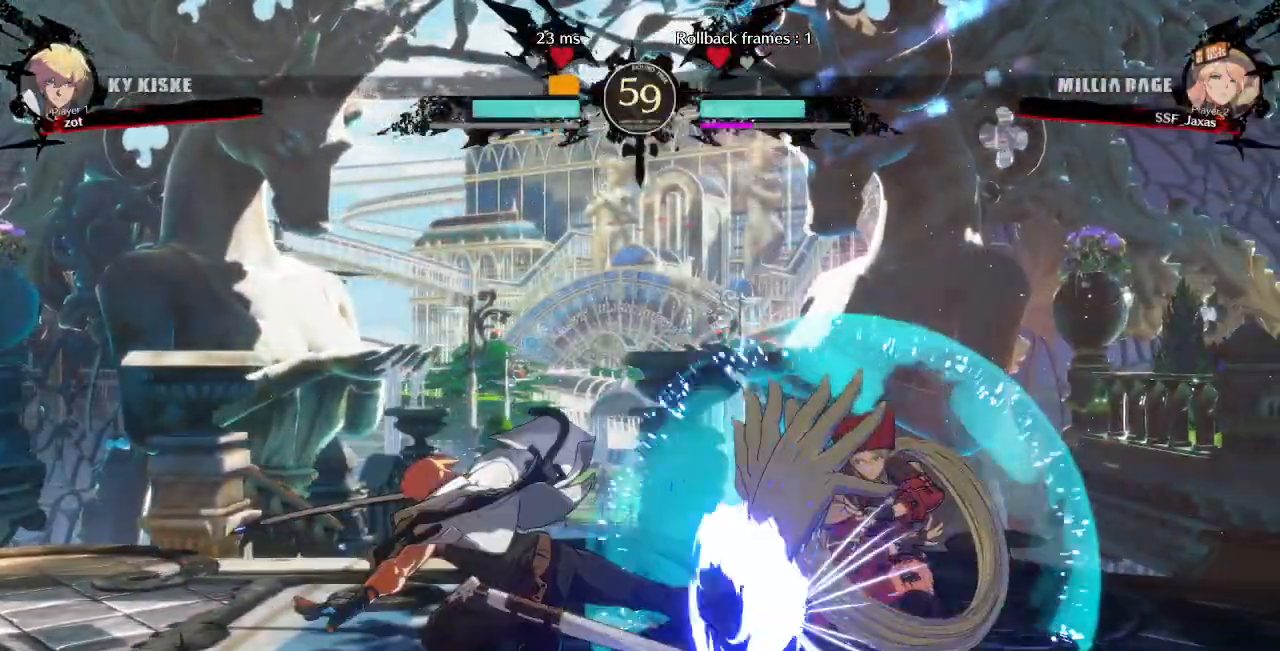
{"buttons": ["L1"], "events": [[400, "DPAD_DOWN", "up"], [400, "DPAD_UP", "down"], [467, "L1", "down"], [500, "DPAD_UP", "up"]]}
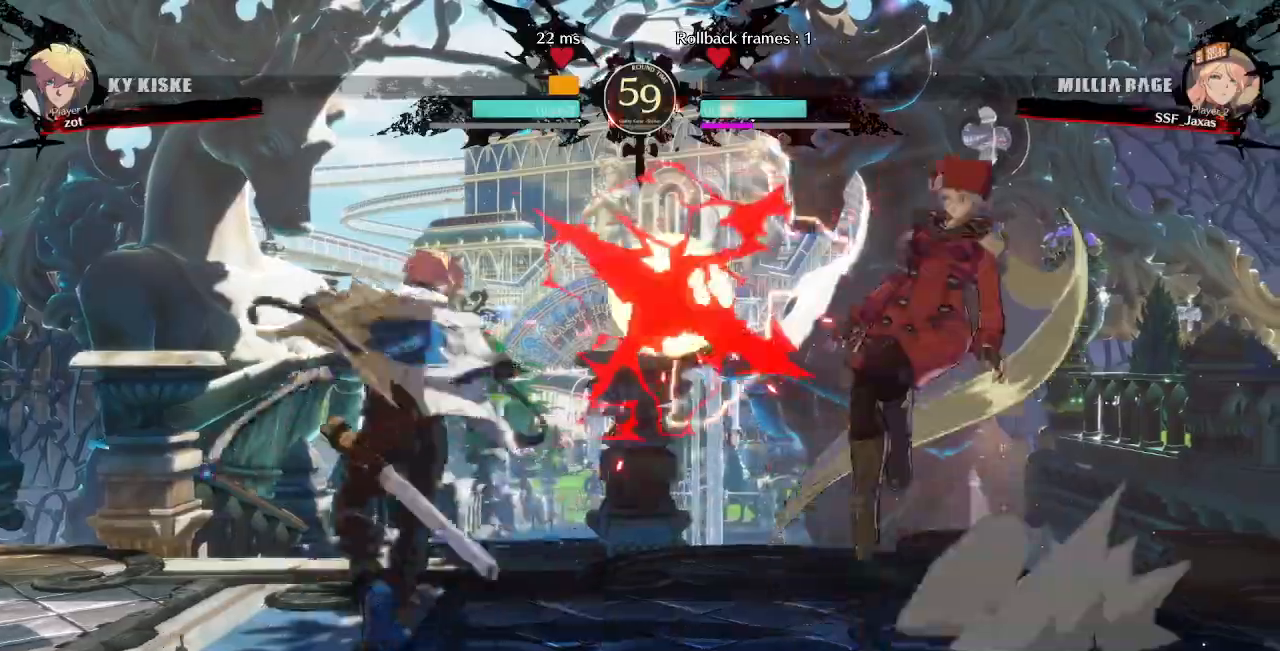
{"buttons": [], "events": [[67, "L1", "up"], [350, "R1", "down"], [500, "R1", "up"]]}
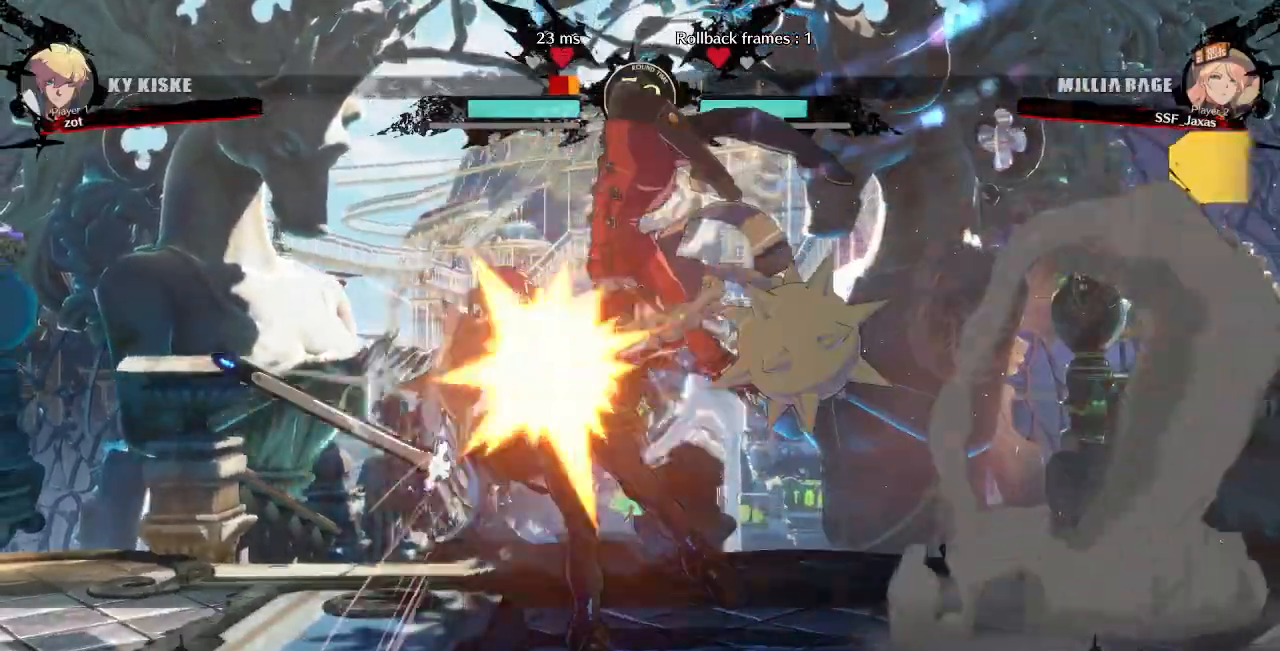
{"buttons": ["DPAD_DOWN"], "events": [[233, "DPAD_DOWN", "down"], [367, "SQUARE", "down"], [467, "SQUARE", "up"]]}
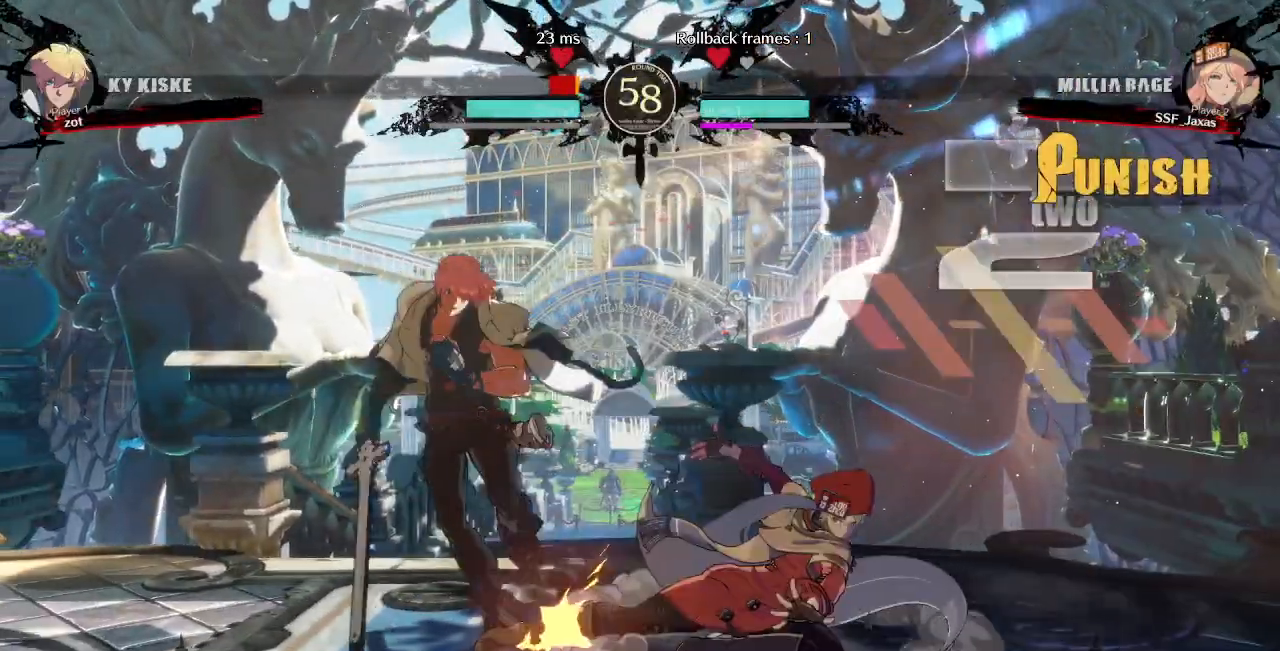
{"buttons": ["TRIANGLE", "DPAD_LEFT"], "events": [[17, "R2", "down"], [167, "DPAD_DOWN", "up"], [183, "R2", "up"], [333, "DPAD_DOWN", "down"], [383, "DPAD_LEFT", "down"], [450, "DPAD_DOWN", "up"], [483, "TRIANGLE", "down"]]}
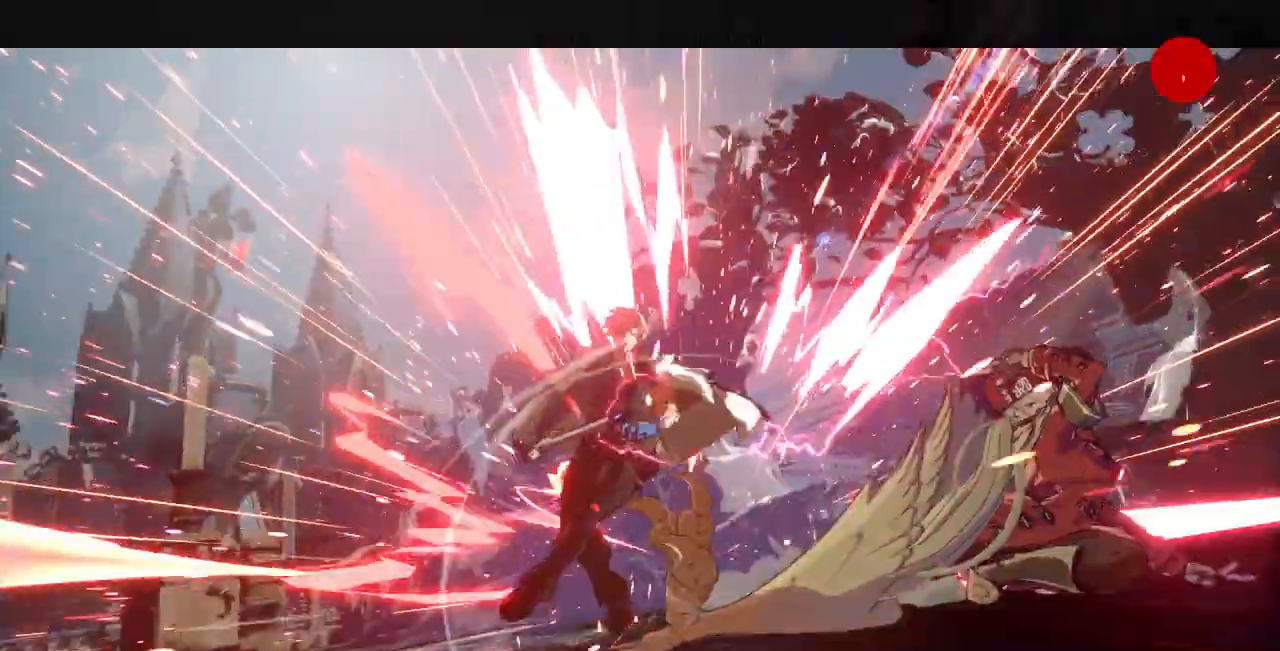
{"buttons": [], "events": [[17, "DPAD_LEFT", "up"], [83, "TRIANGLE", "up"], [267, "DPAD_DOWN", "down"], [300, "DPAD_LEFT", "down"], [417, "DPAD_DOWN", "up"], [450, "DPAD_LEFT", "up"]]}
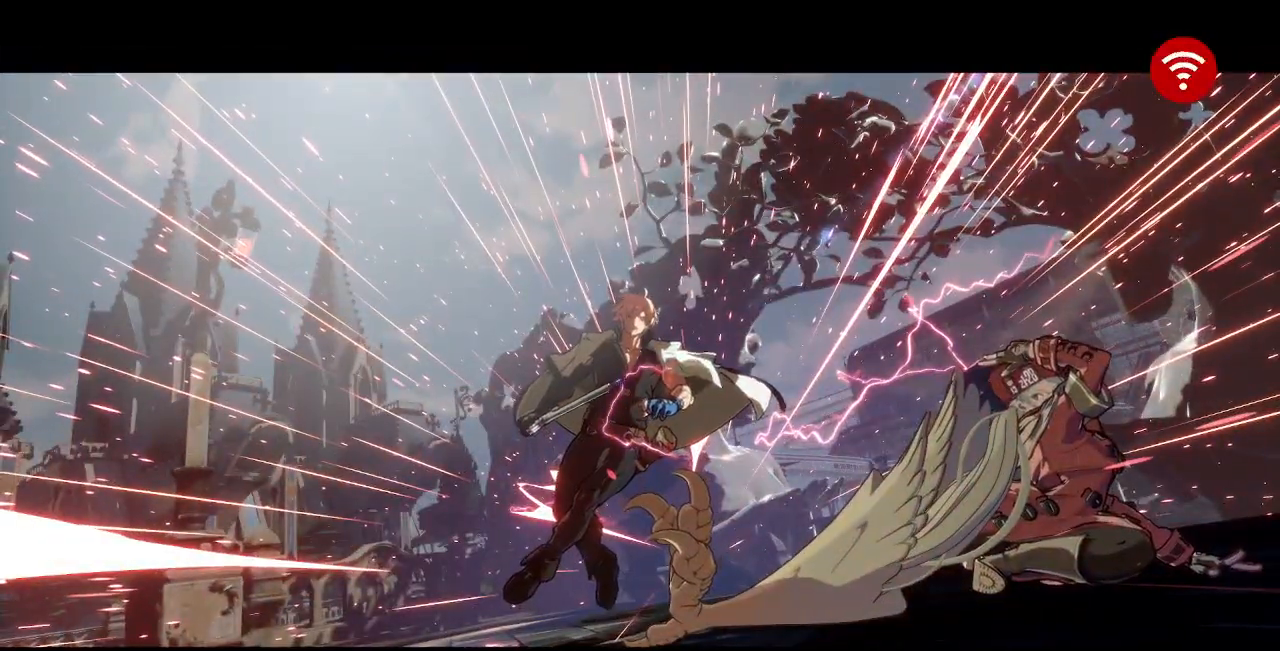
{"buttons": ["TRIANGLE", "DPAD_DOWN", "DPAD_LEFT"], "events": [[33, "DPAD_DOWN", "down"], [67, "DPAD_LEFT", "down"], [133, "DPAD_DOWN", "up"], [183, "DPAD_LEFT", "up"], [200, "TRIANGLE", "down"], [217, "DPAD_DOWN", "down"], [283, "DPAD_LEFT", "down"], [300, "TRIANGLE", "up"], [333, "DPAD_DOWN", "up"], [400, "DPAD_DOWN", "down"], [417, "DPAD_LEFT", "up"], [483, "TRIANGLE", "down"], [500, "DPAD_LEFT", "down"]]}
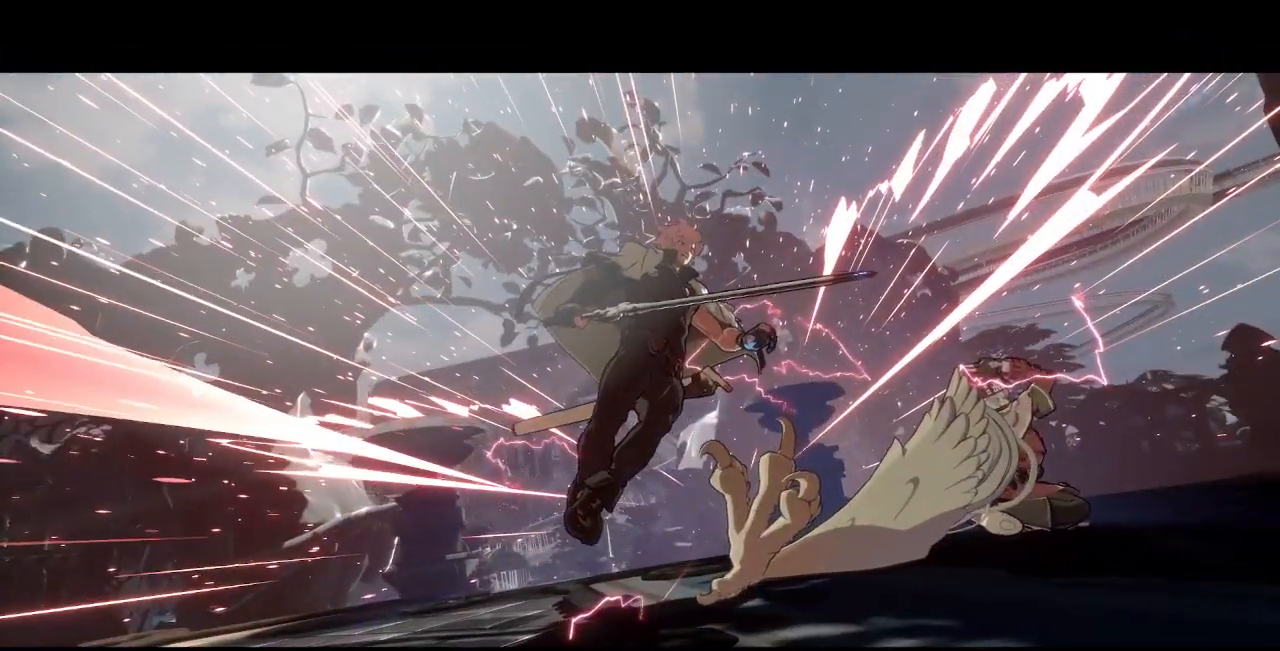
{"buttons": [], "events": [[17, "DPAD_DOWN", "up"], [67, "DPAD_LEFT", "up"], [83, "TRIANGLE", "up"], [100, "DPAD_DOWN", "down"], [183, "DPAD_LEFT", "down"], [233, "DPAD_DOWN", "up"], [233, "TRIANGLE", "down"], [283, "DPAD_DOWN", "down"], [317, "DPAD_LEFT", "up"], [350, "TRIANGLE", "up"], [383, "DPAD_DOWN", "up"]]}